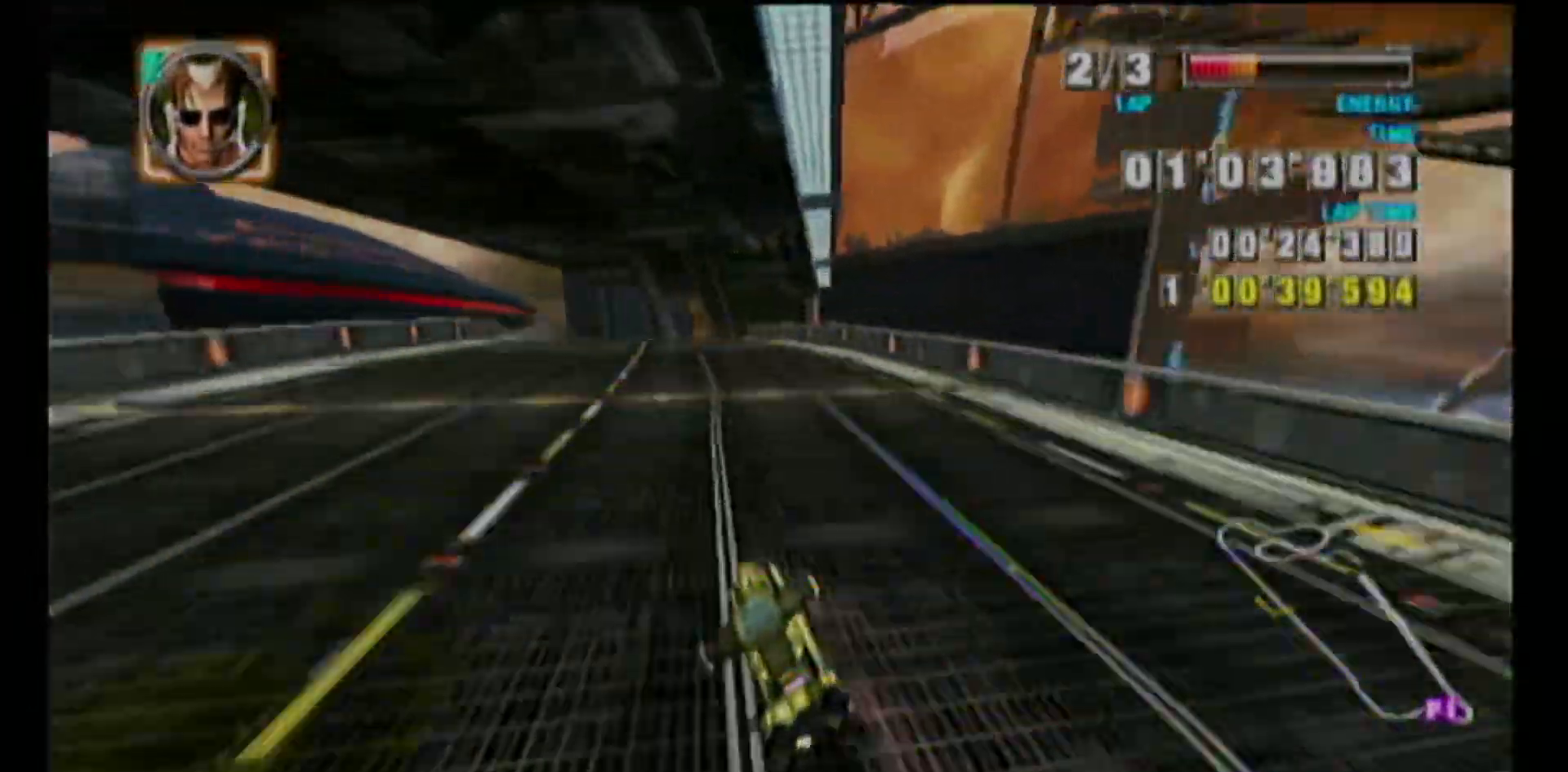
Gameplay with a controller (Nintendo layout); each line is a JSON object with the inputs held at the frame after it. "events" lists button and stick changes between this image and that frame as [ms after this image, input, new state], when the widget could be followed in between. Not read: L3 R3 right_stick.
{"buttons": ["A"], "left_stick": "center", "events": [[83, "L1", "down"], [83, "R1", "down"], [83, "left_stick", "left"], [100, "R1", "up"], [150, "R1", "down"], [233, "R1", "up"], [267, "left_stick", "center"], [283, "L1", "up"]]}
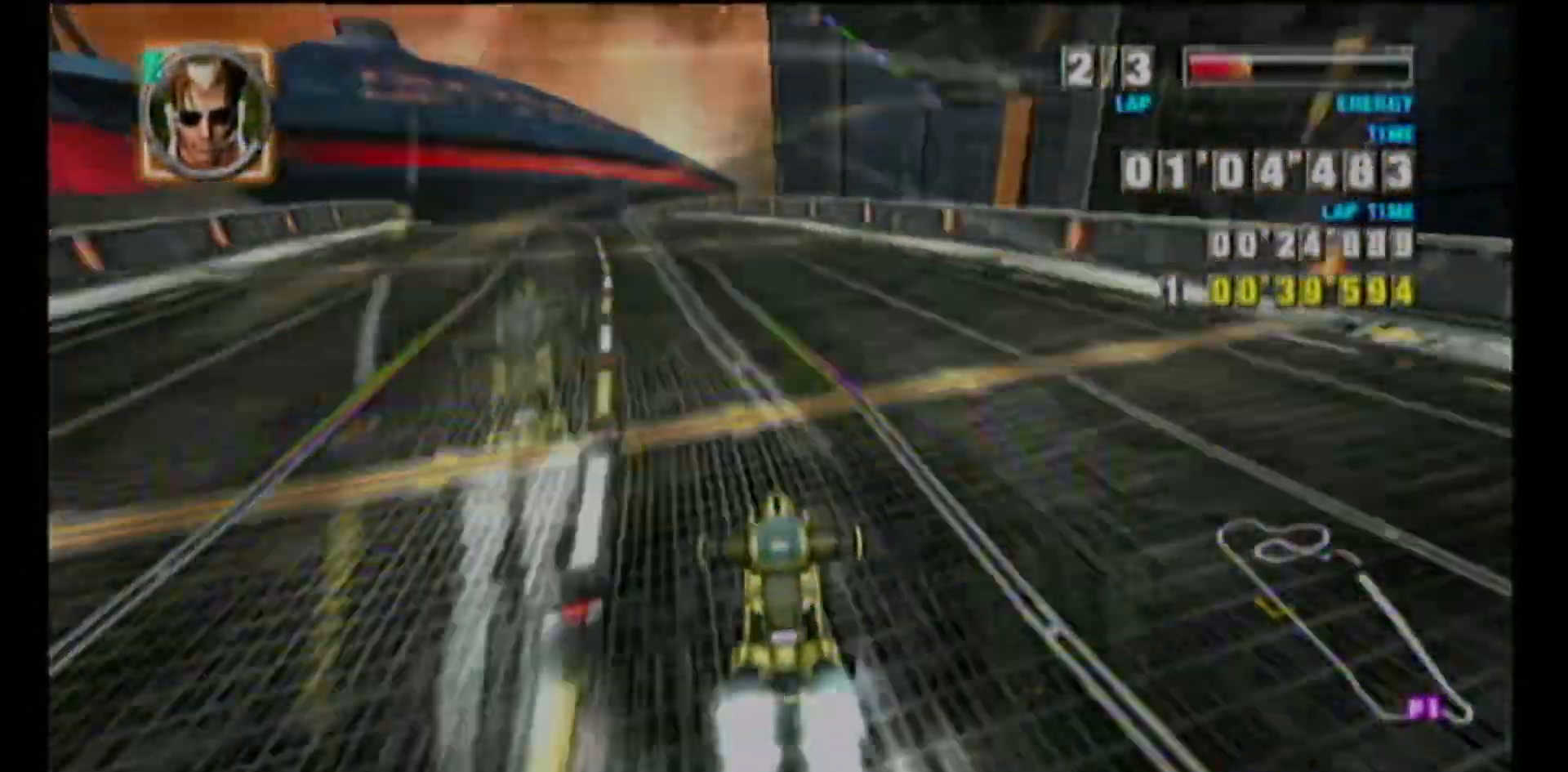
{"buttons": ["A"], "left_stick": "center", "events": [[200, "L1", "down"], [200, "R1", "down"], [200, "left_stick", "up-right"], [333, "L1", "up"], [400, "R1", "up"], [400, "left_stick", "center"]]}
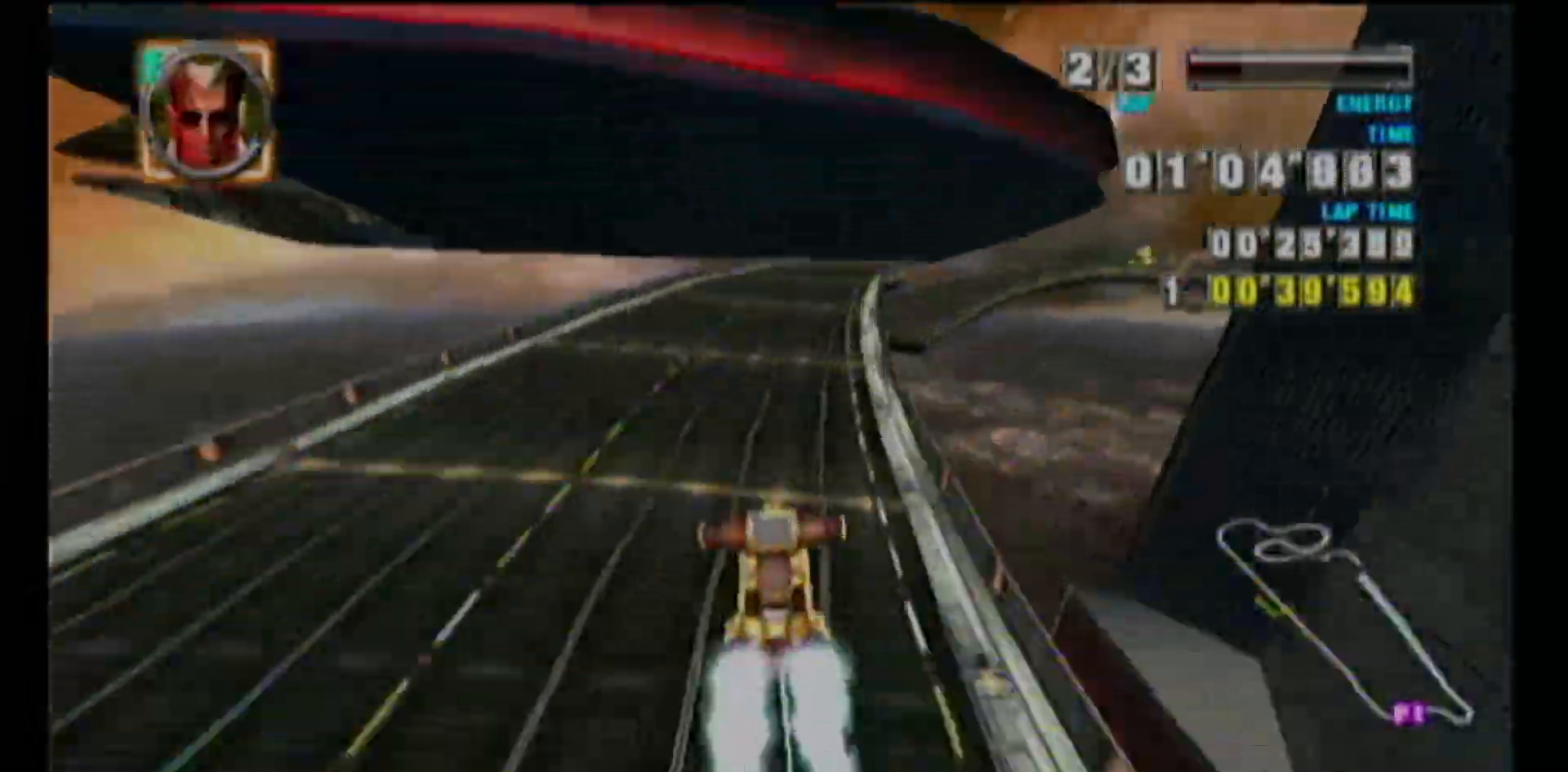
{"buttons": ["A", "R1"], "left_stick": "up-right", "events": [[267, "left_stick", "up-right"], [300, "L1", "down"], [300, "R1", "down"], [417, "L1", "up"]]}
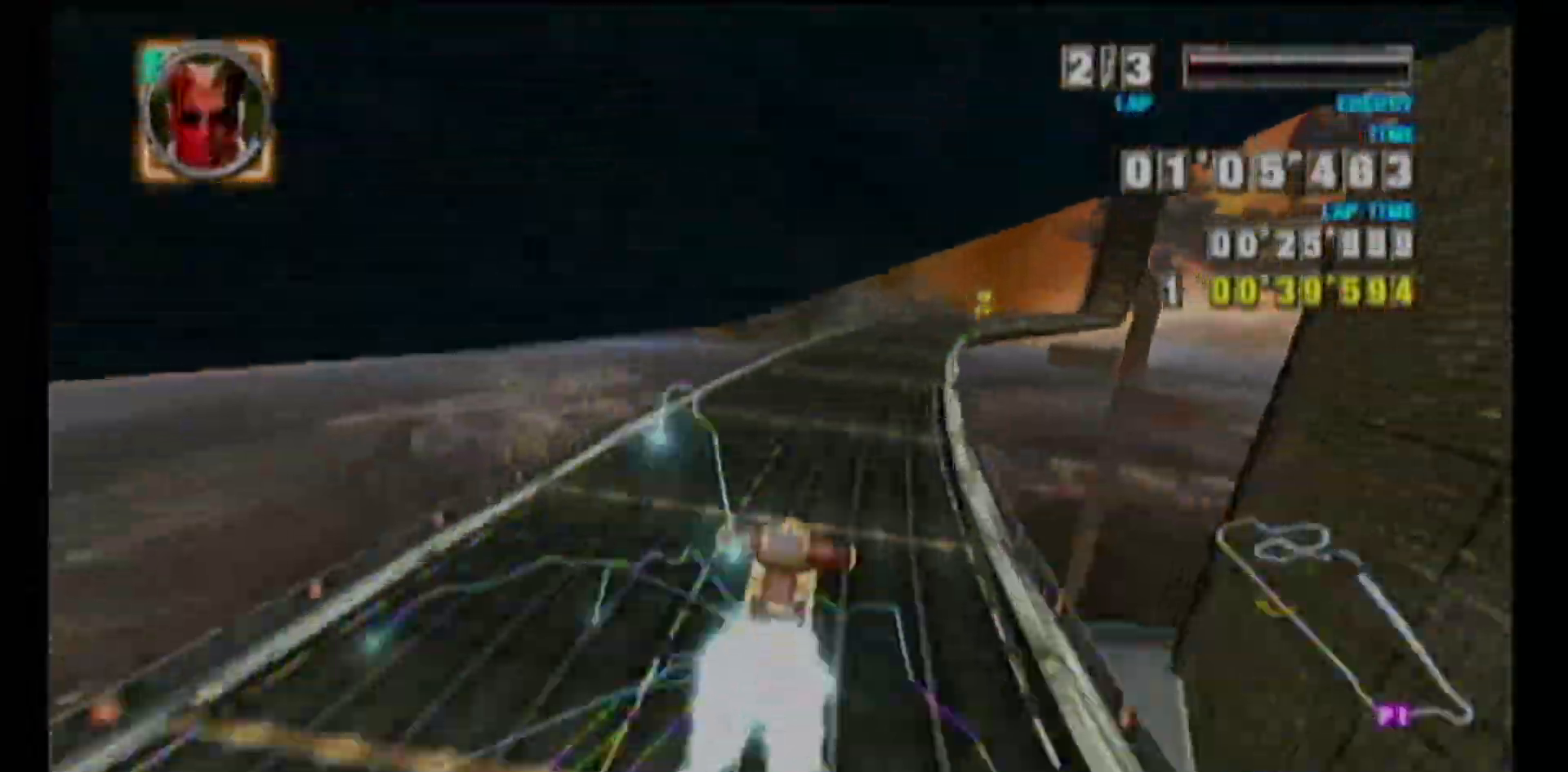
{"buttons": ["A"], "left_stick": "center", "events": [[67, "left_stick", "center"], [100, "R1", "up"], [150, "A", "up"], [367, "A", "down"]]}
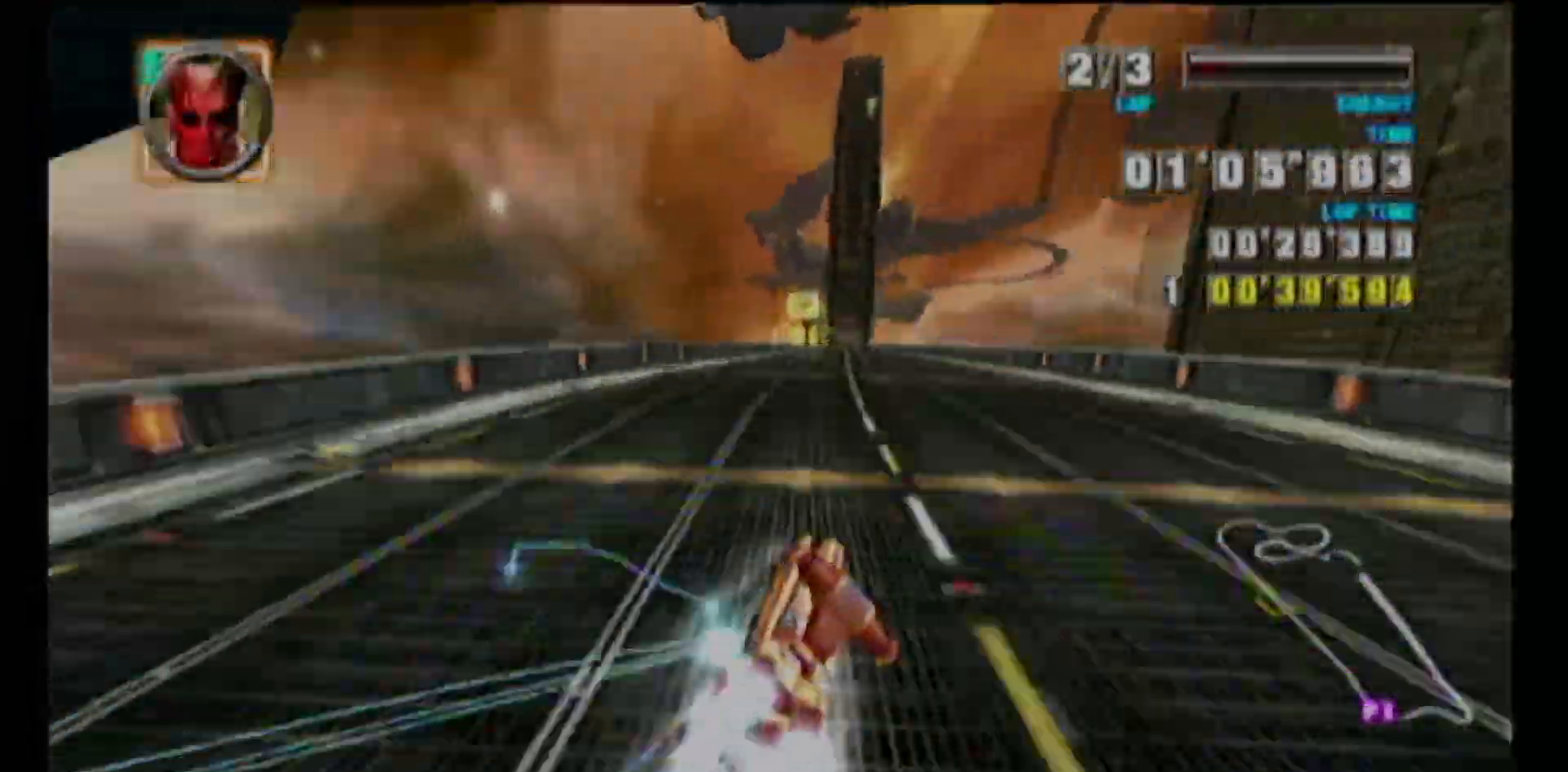
{"buttons": ["A"], "left_stick": "center", "events": [[67, "left_stick", "up-right"], [283, "left_stick", "center"]]}
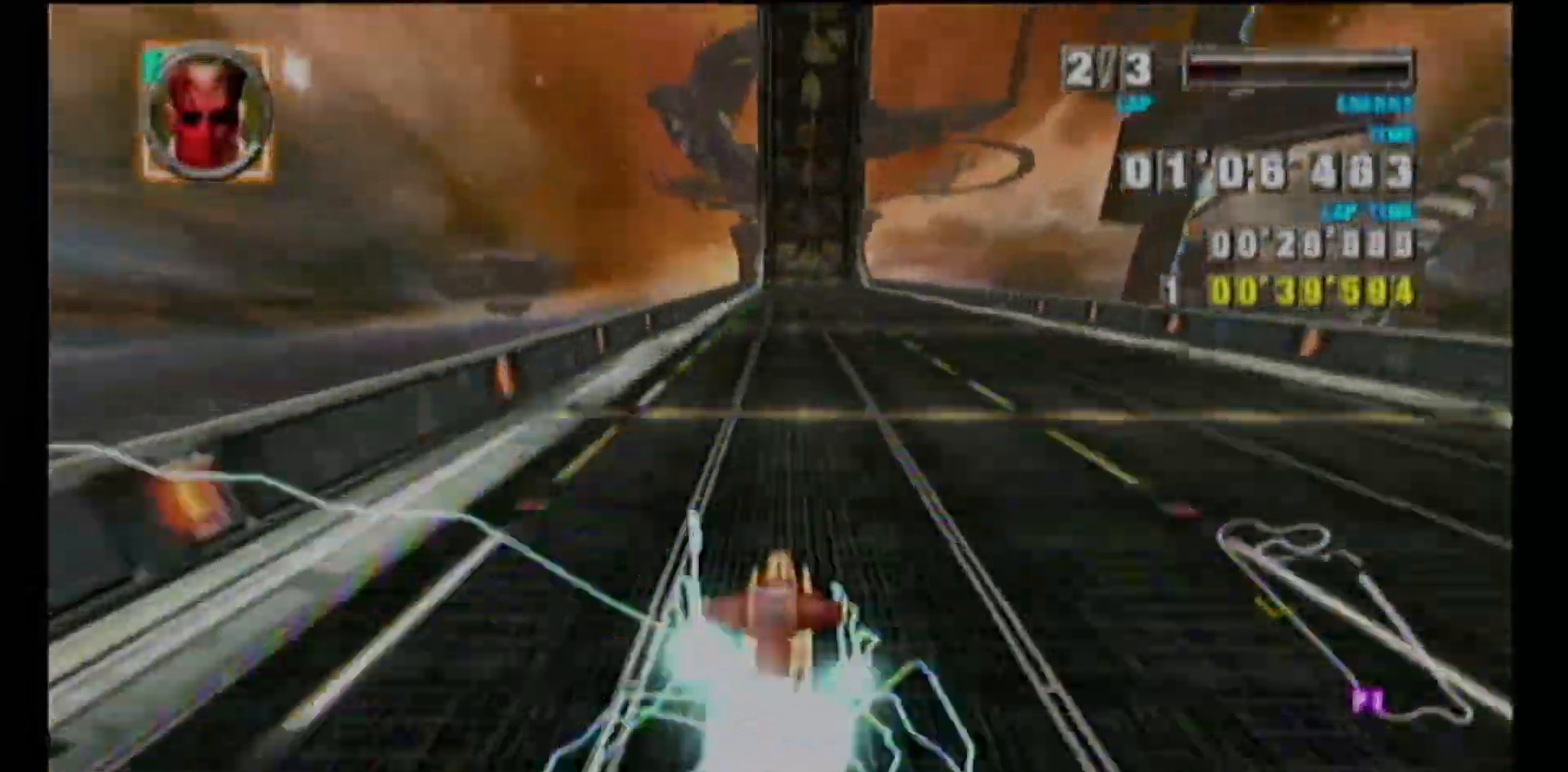
{"buttons": [], "left_stick": "up", "events": [[200, "A", "up"], [267, "left_stick", "up"]]}
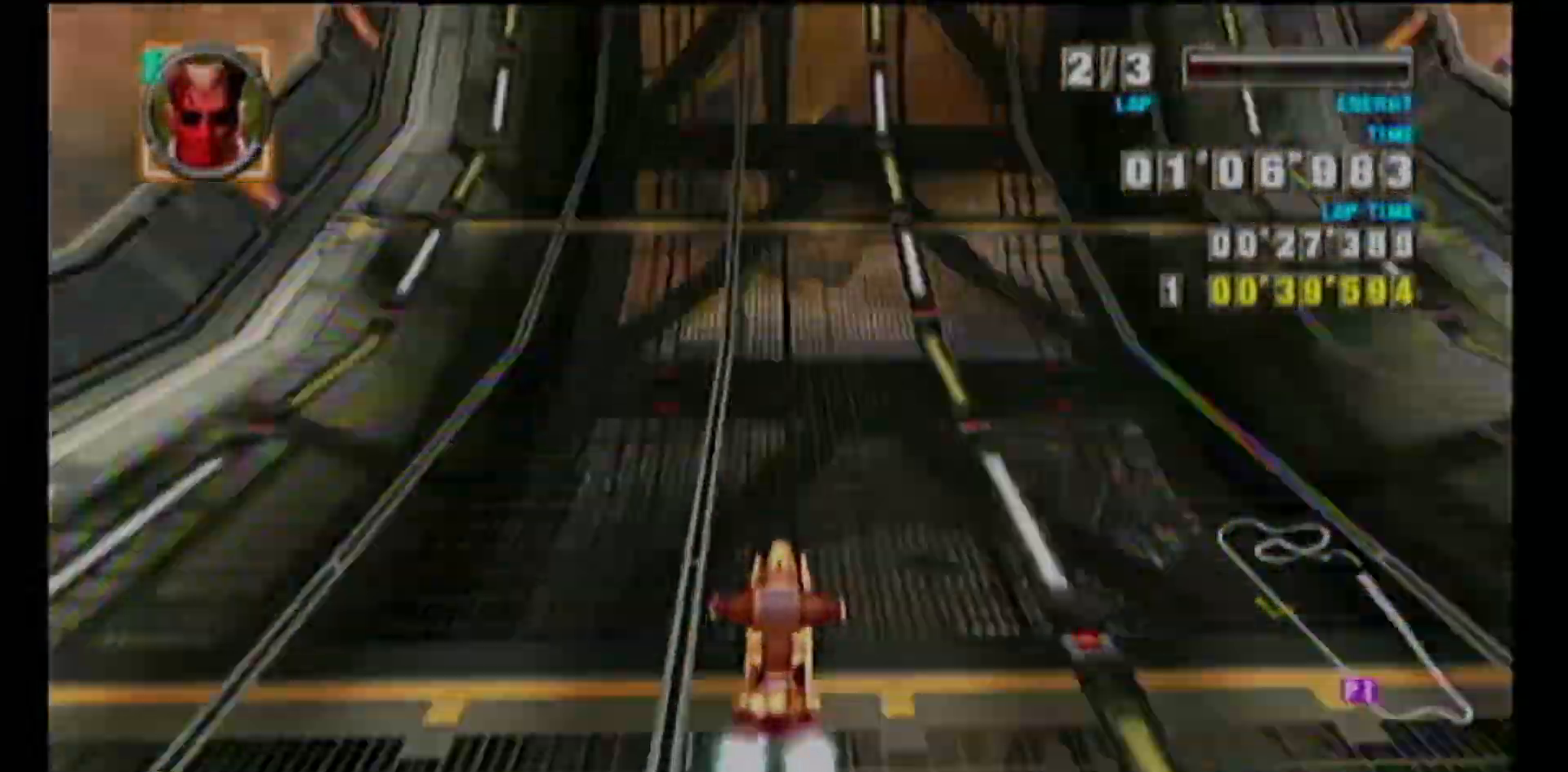
{"buttons": ["A"], "left_stick": "up", "events": [[100, "A", "down"]]}
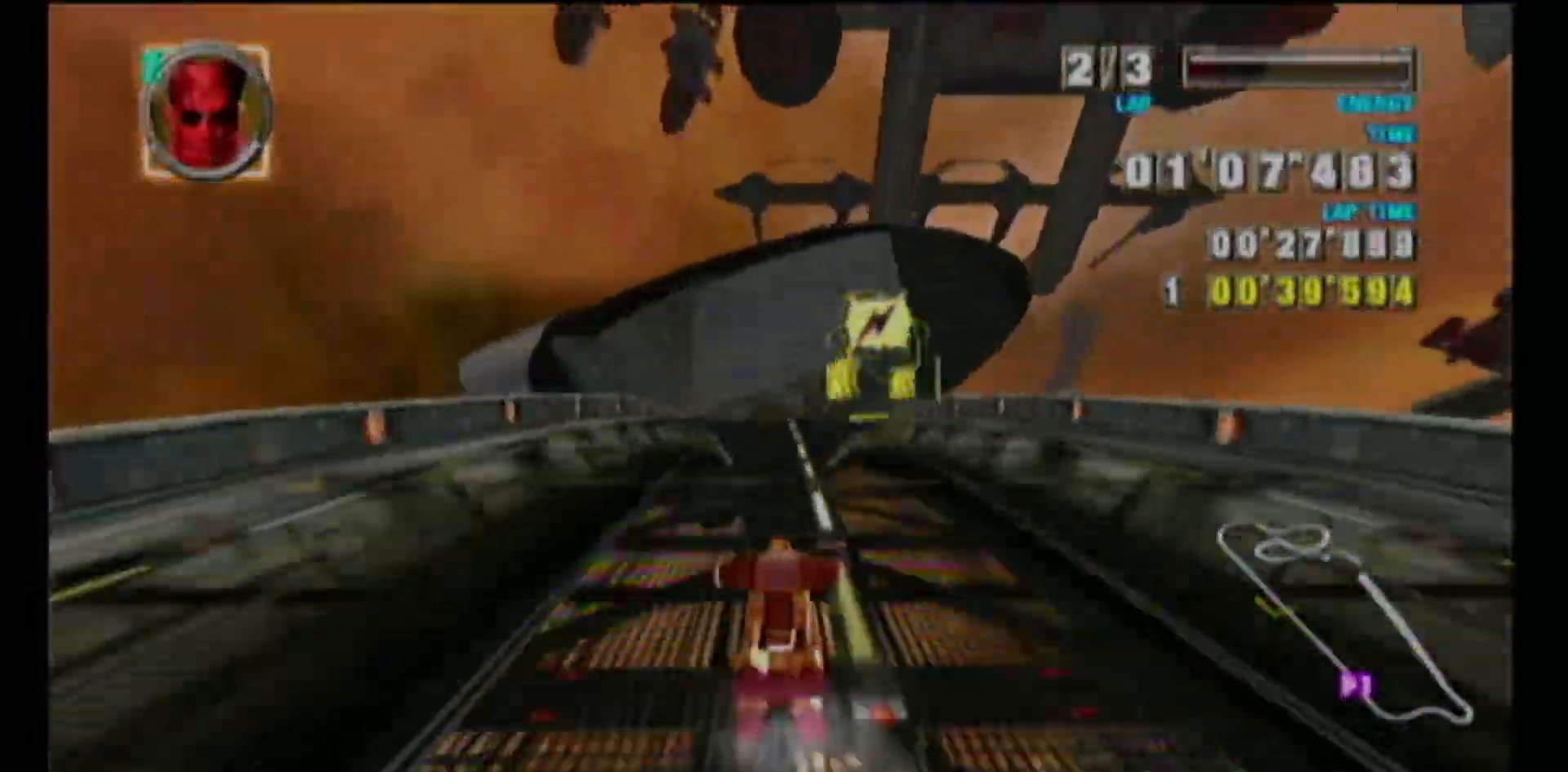
{"buttons": ["A", "B"], "left_stick": "center", "events": [[33, "left_stick", "down-left"], [117, "A", "up"], [217, "left_stick", "center"], [483, "A", "down"], [500, "B", "down"]]}
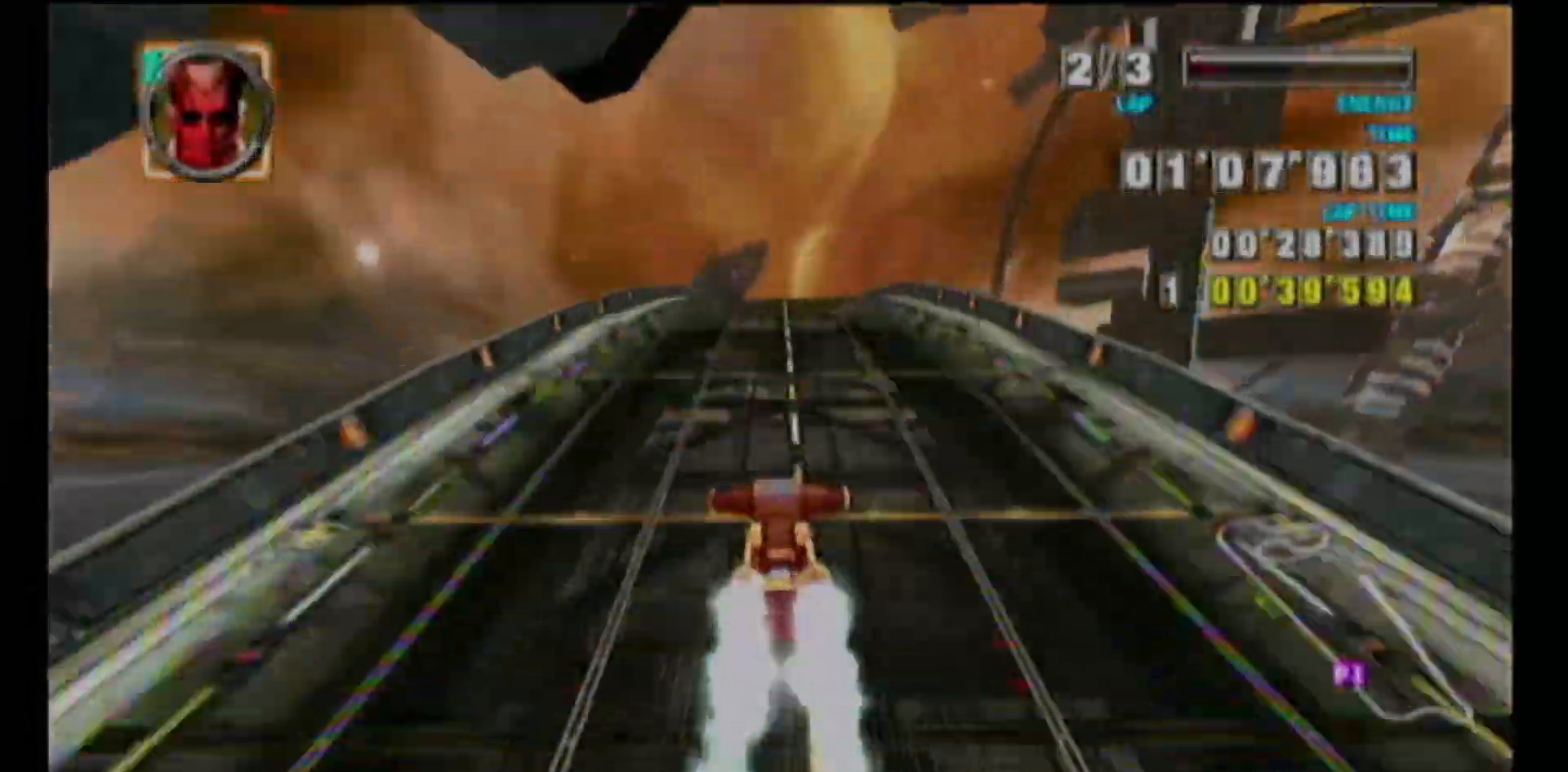
{"buttons": ["A"], "left_stick": "up-right", "events": [[83, "B", "up"], [167, "B", "down"], [233, "B", "up"], [317, "B", "down"], [400, "B", "up"], [467, "left_stick", "up-right"]]}
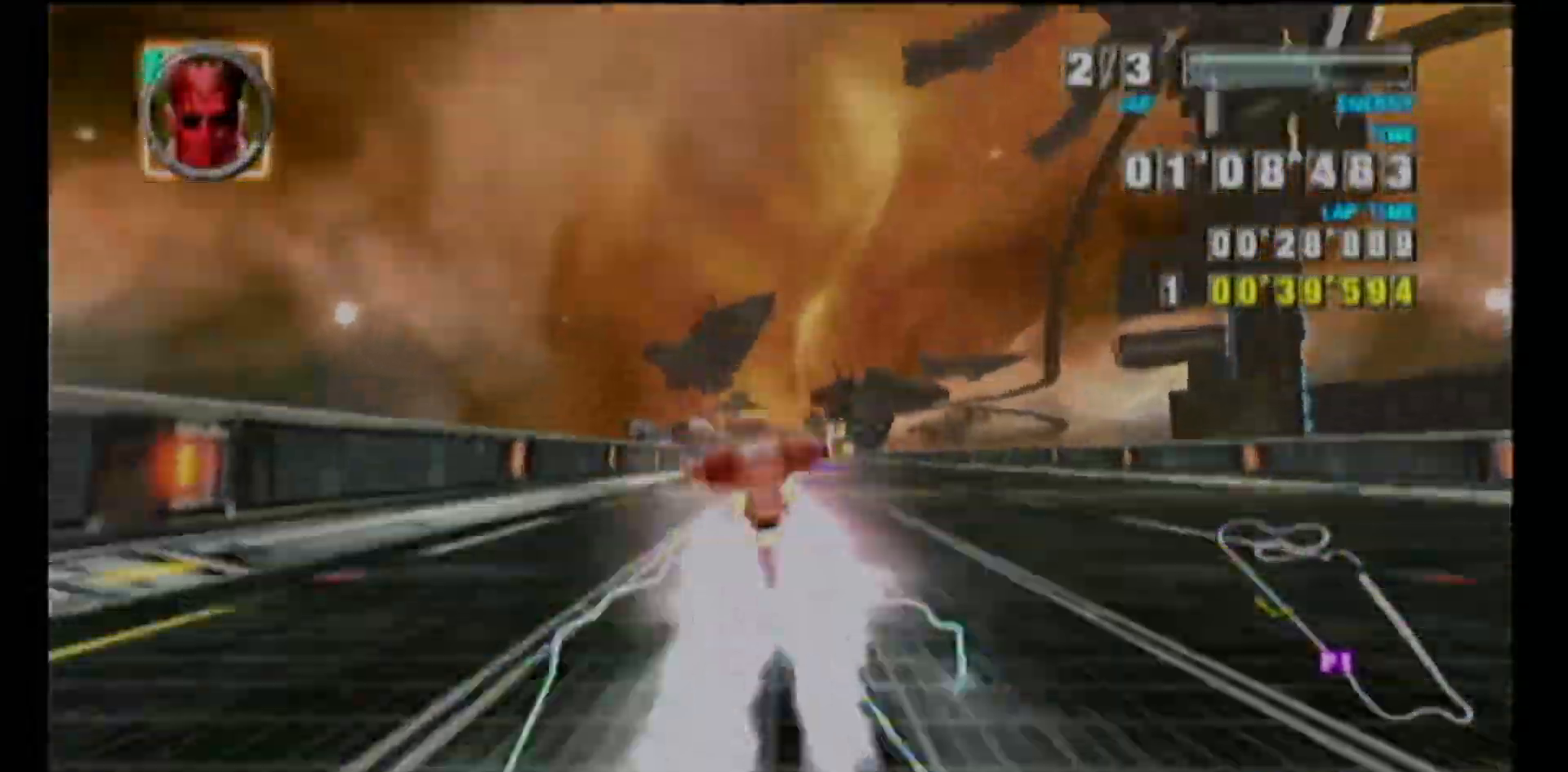
{"buttons": ["A"], "left_stick": "up-right", "events": [[217, "left_stick", "center"], [383, "left_stick", "up-right"]]}
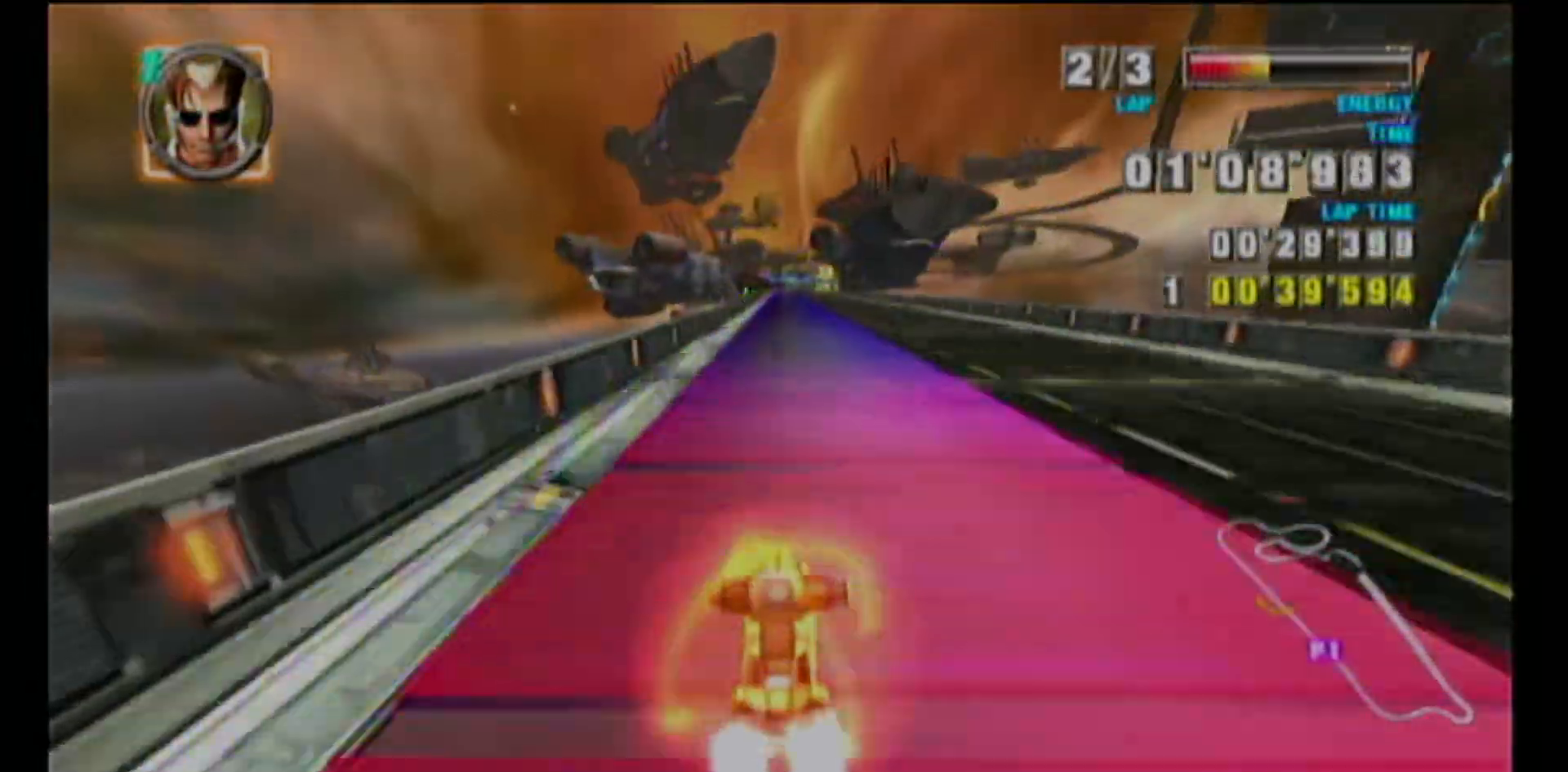
{"buttons": ["A"], "left_stick": "center", "events": [[450, "left_stick", "center"], [467, "R1", "down"], [483, "R1", "up"]]}
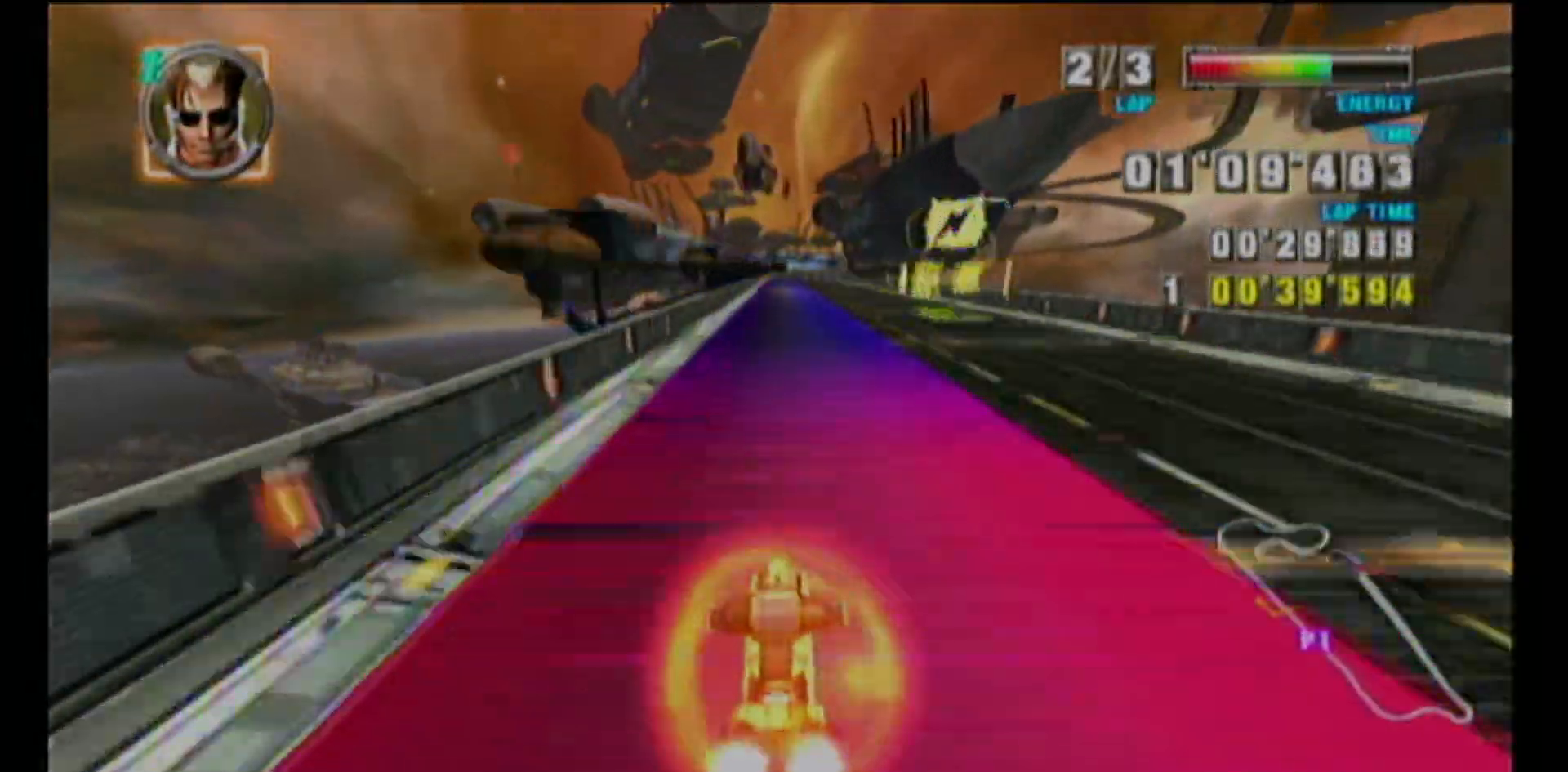
{"buttons": ["A", "B"], "left_stick": "left", "events": [[67, "A", "up"], [67, "R1", "down"], [83, "R1", "up"], [167, "A", "down"], [183, "B", "down"], [233, "B", "up"], [317, "B", "down"], [400, "B", "up"], [450, "B", "down"], [450, "left_stick", "left"]]}
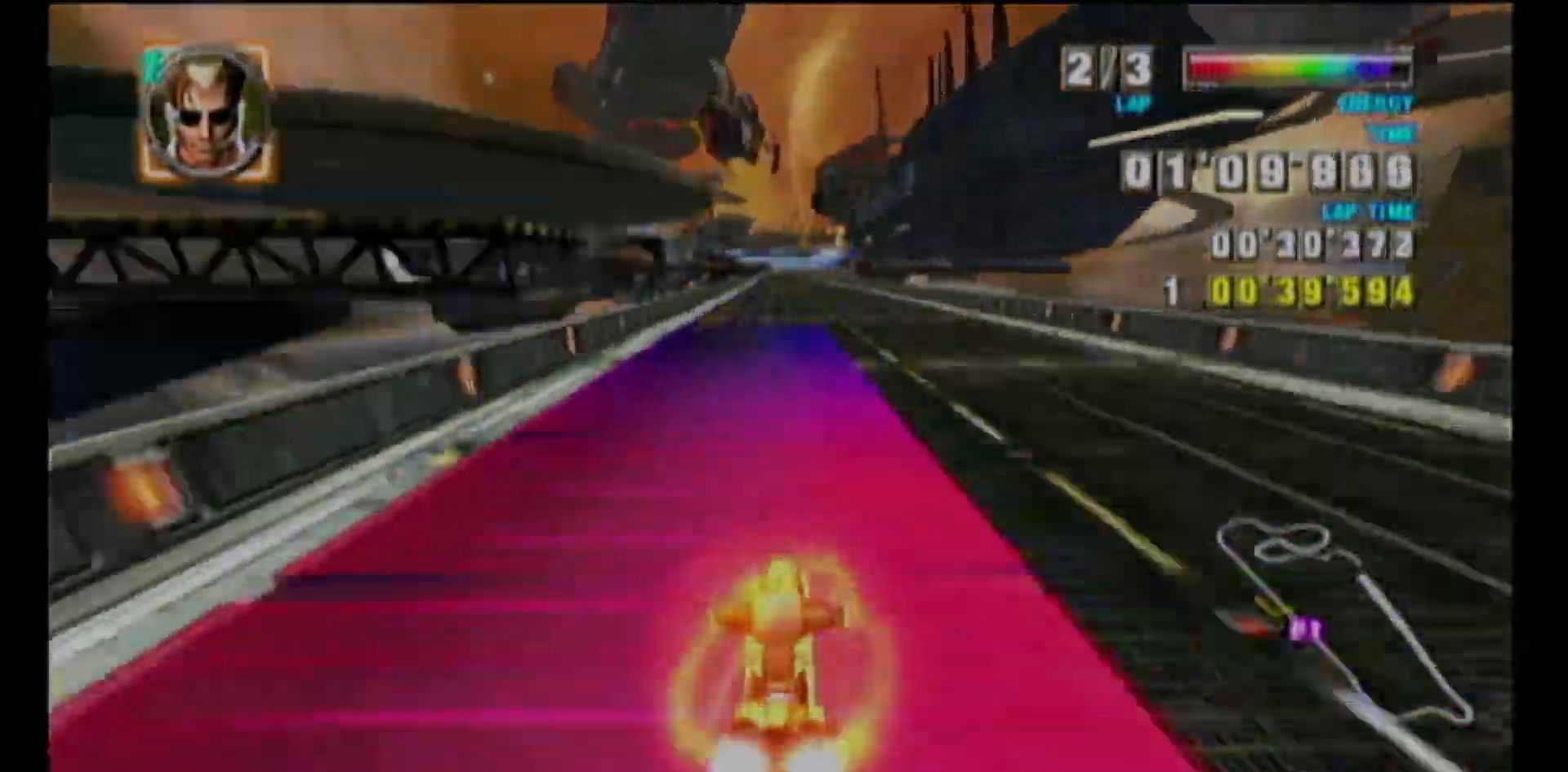
{"buttons": ["A"], "left_stick": "left", "events": [[50, "B", "up"], [83, "B", "down"], [183, "B", "up"], [267, "B", "down"], [333, "B", "up"]]}
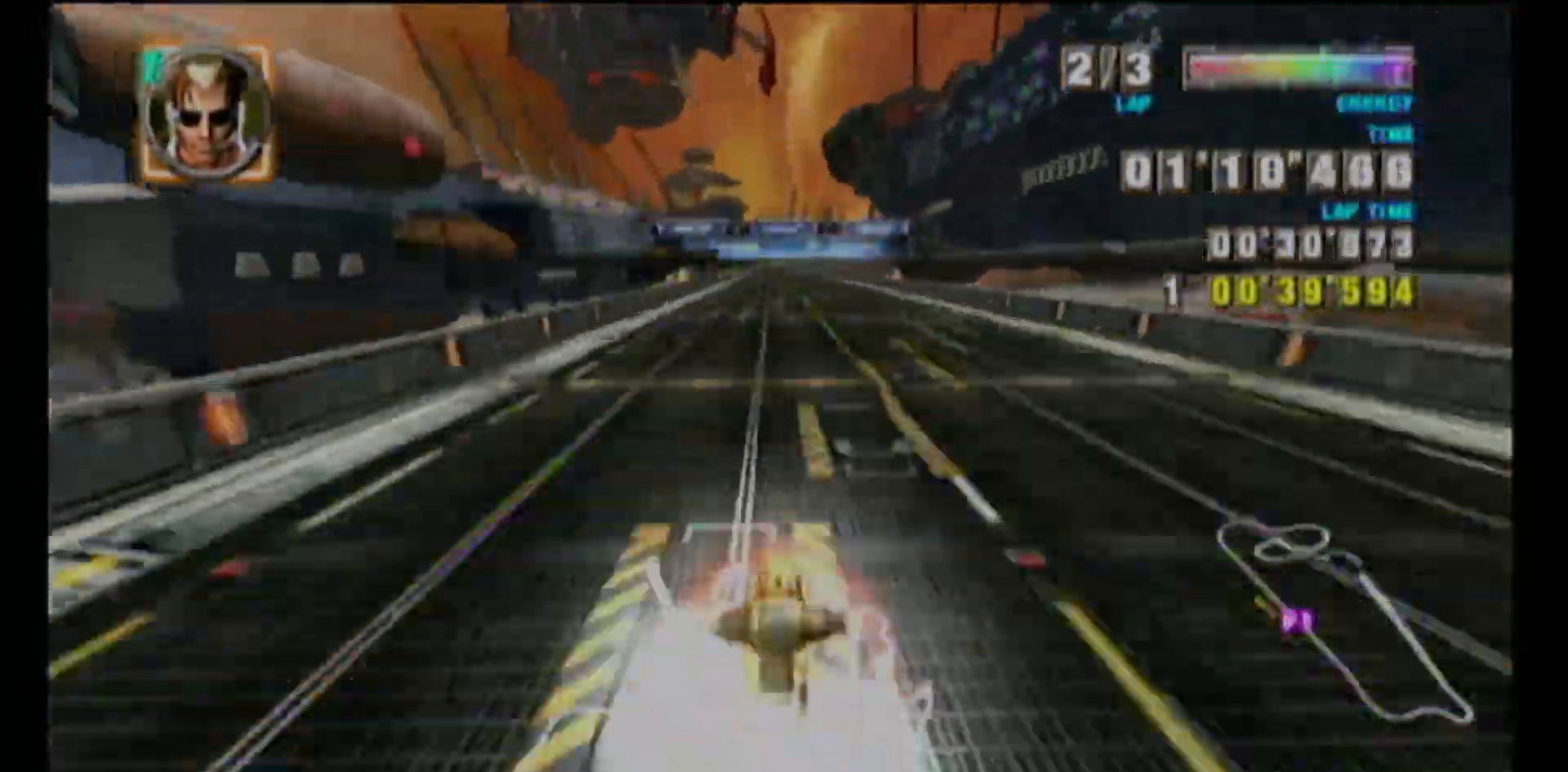
{"buttons": ["A"], "left_stick": "center", "events": [[383, "A", "up"], [433, "A", "down"], [433, "left_stick", "center"]]}
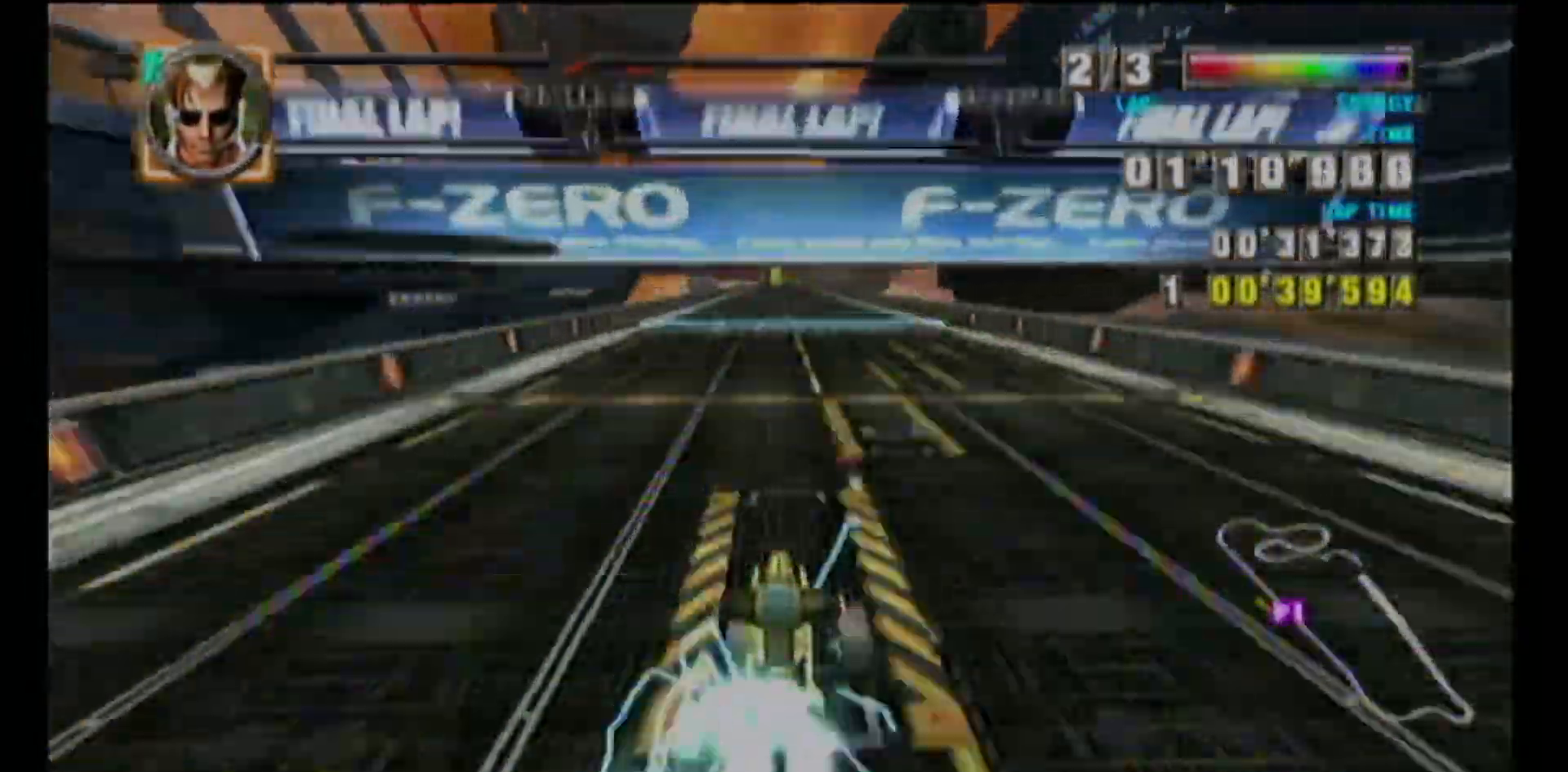
{"buttons": ["A"], "left_stick": "left", "events": [[50, "left_stick", "left"]]}
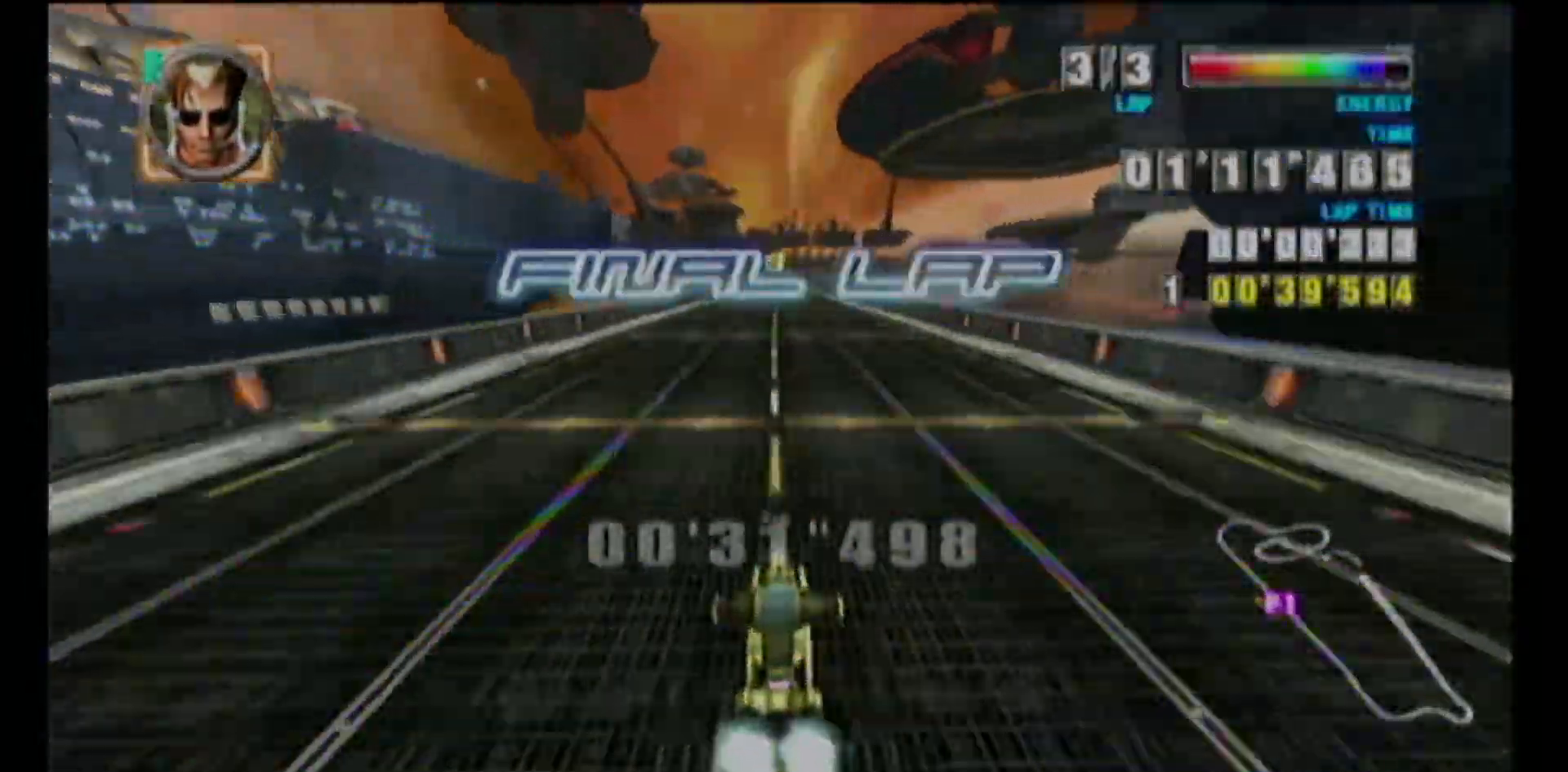
{"buttons": ["A"], "left_stick": "center", "events": [[367, "left_stick", "center"]]}
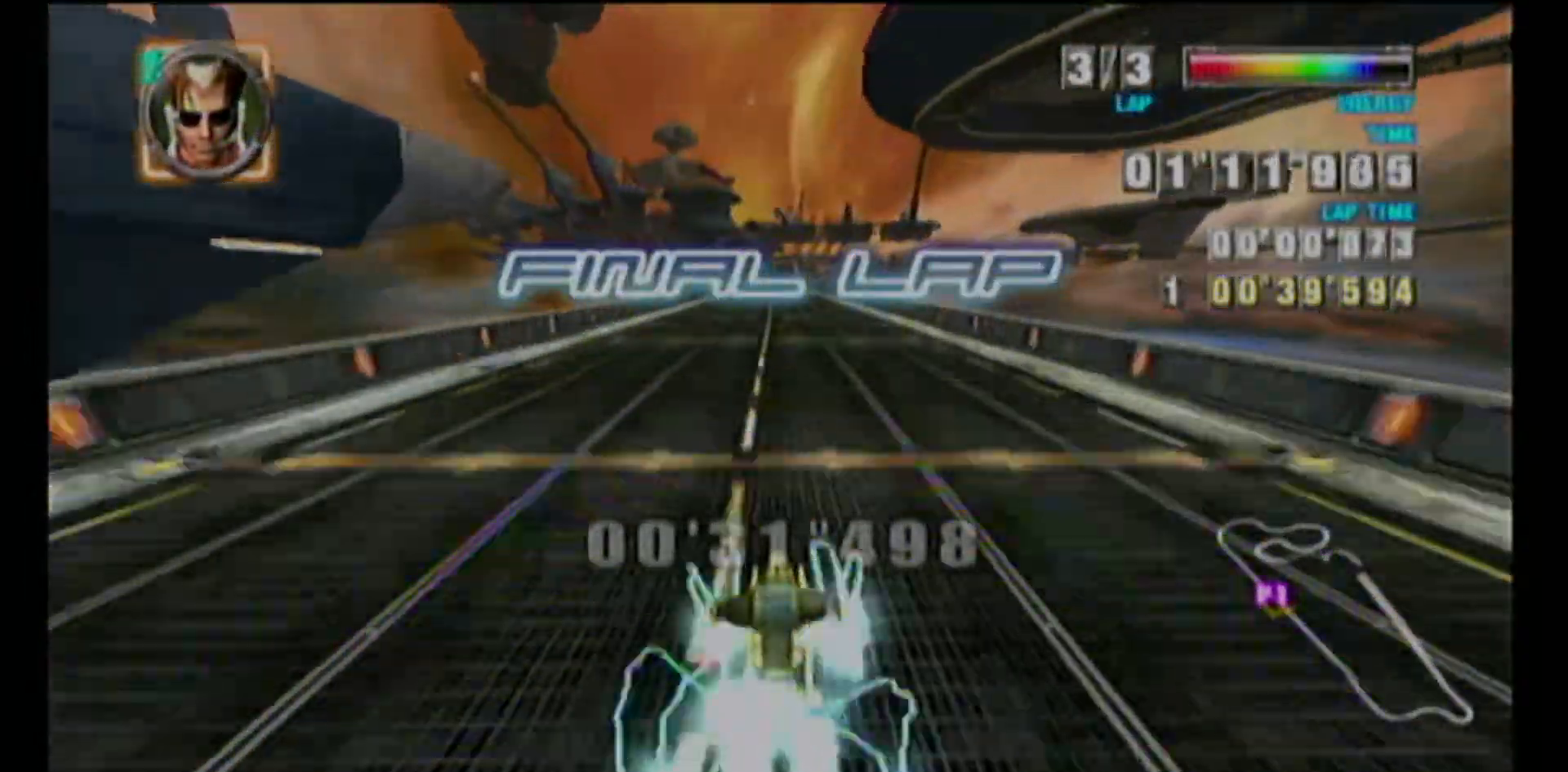
{"buttons": ["A", "B"], "left_stick": "center", "events": [[400, "A", "up"], [450, "A", "down"], [483, "B", "down"]]}
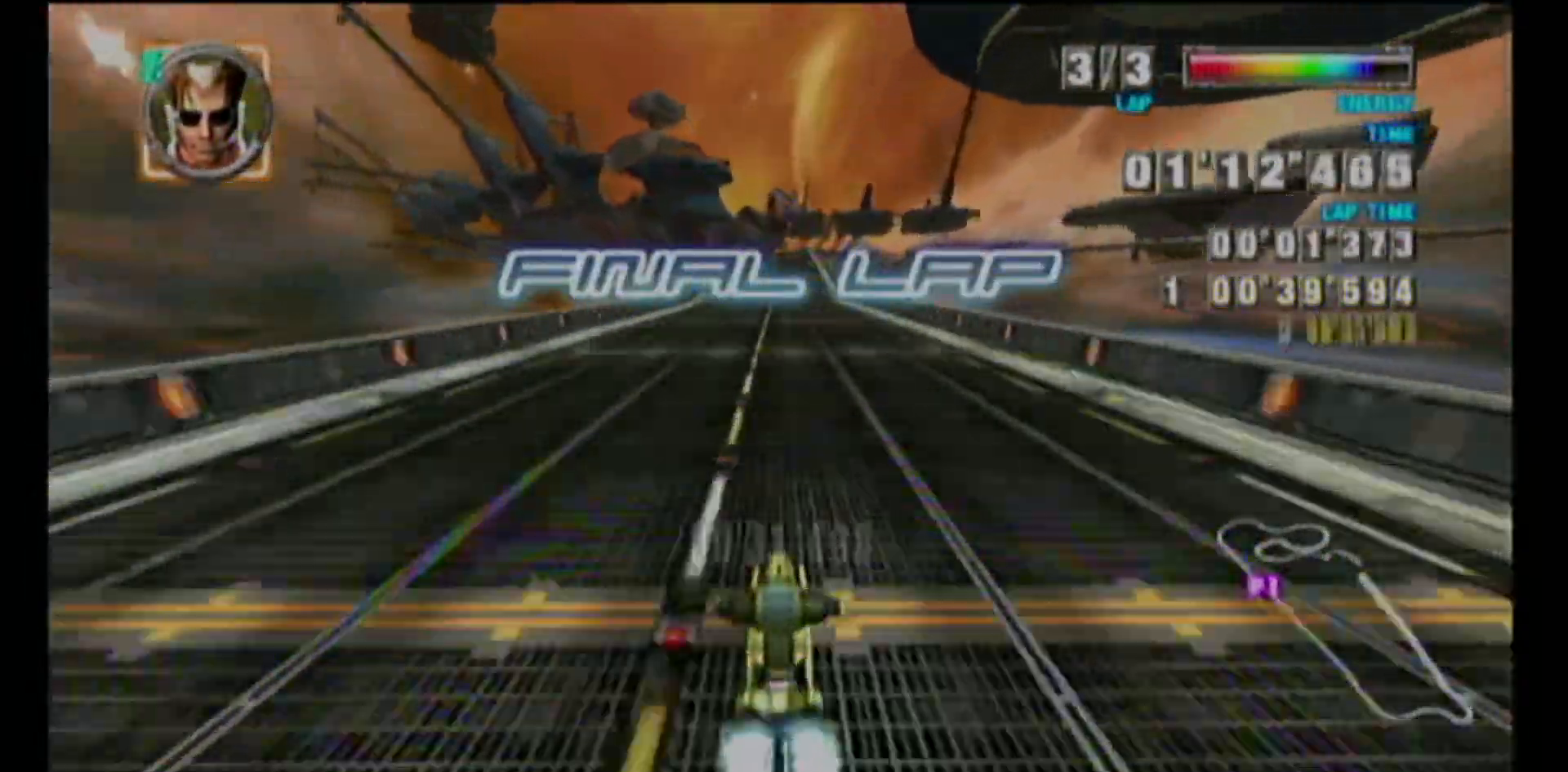
{"buttons": ["A"], "left_stick": "down", "events": [[17, "B", "up"], [133, "B", "down"], [200, "B", "up"], [467, "left_stick", "down"]]}
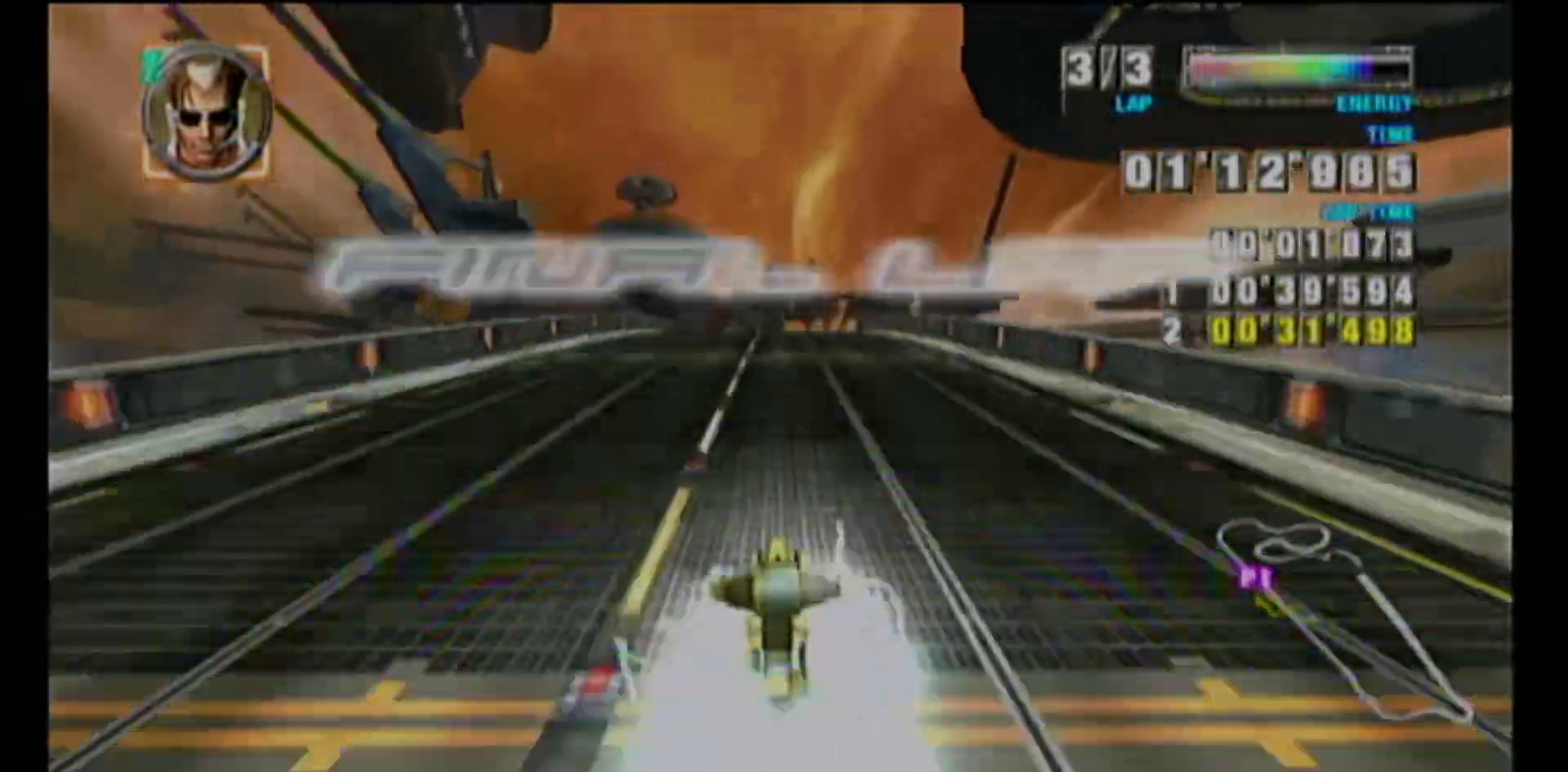
{"buttons": ["A"], "left_stick": "down", "events": [[150, "left_stick", "center"], [467, "left_stick", "down"]]}
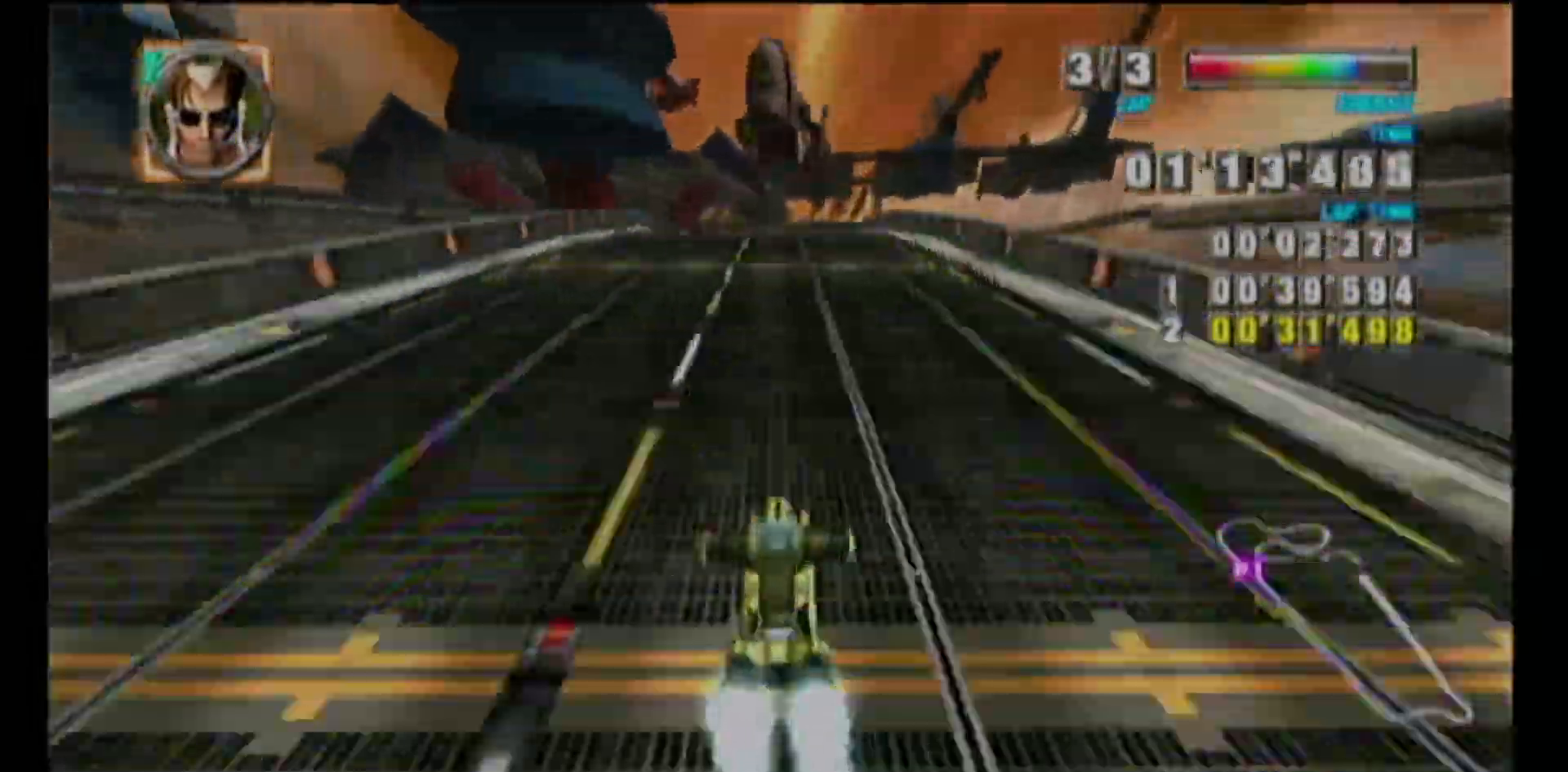
{"buttons": ["A"], "left_stick": "down", "events": [[117, "left_stick", "center"], [500, "left_stick", "down"]]}
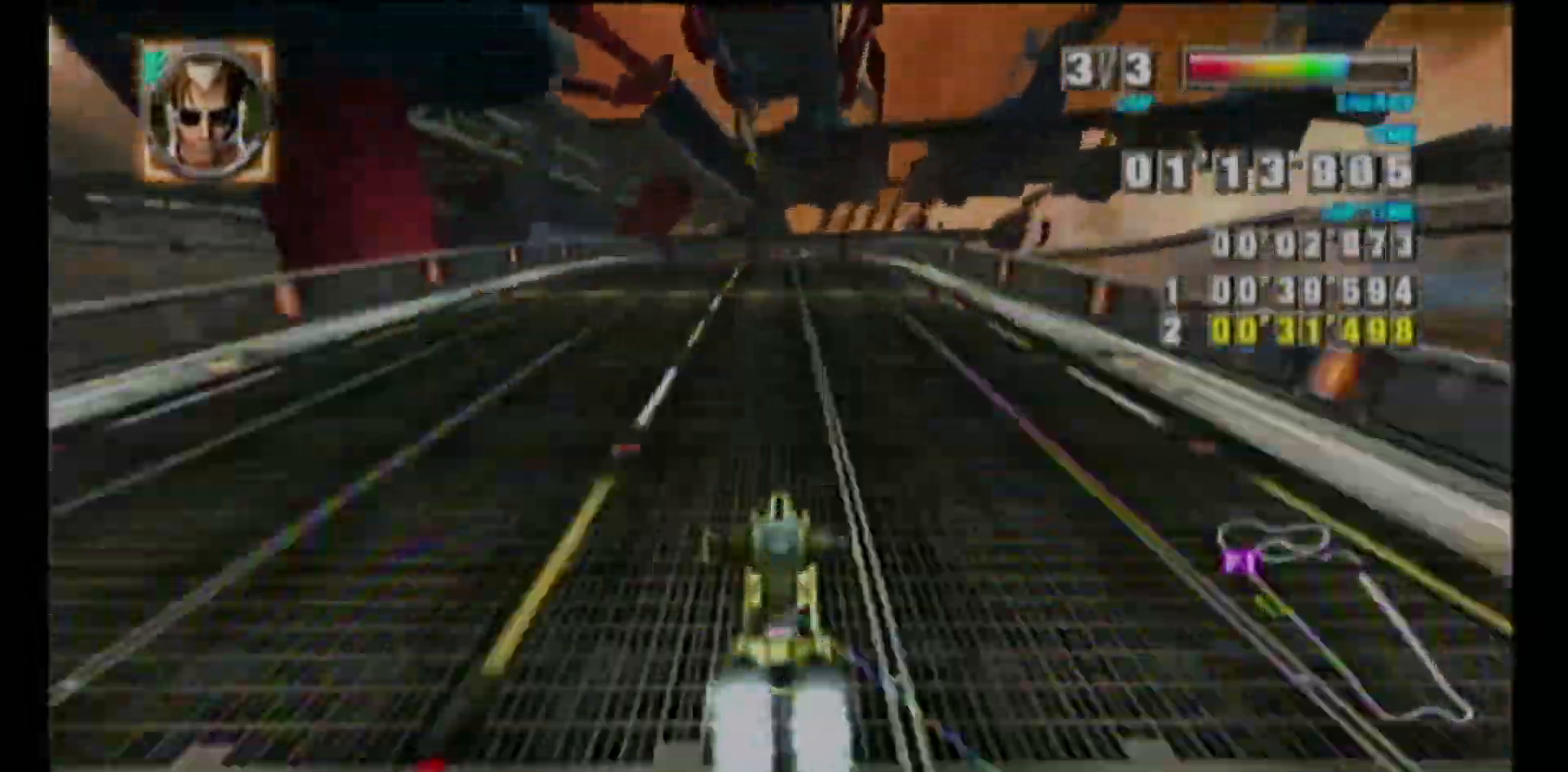
{"buttons": ["A", "B"], "left_stick": "center", "events": [[167, "left_stick", "center"], [283, "A", "up"], [467, "A", "down"], [483, "B", "down"]]}
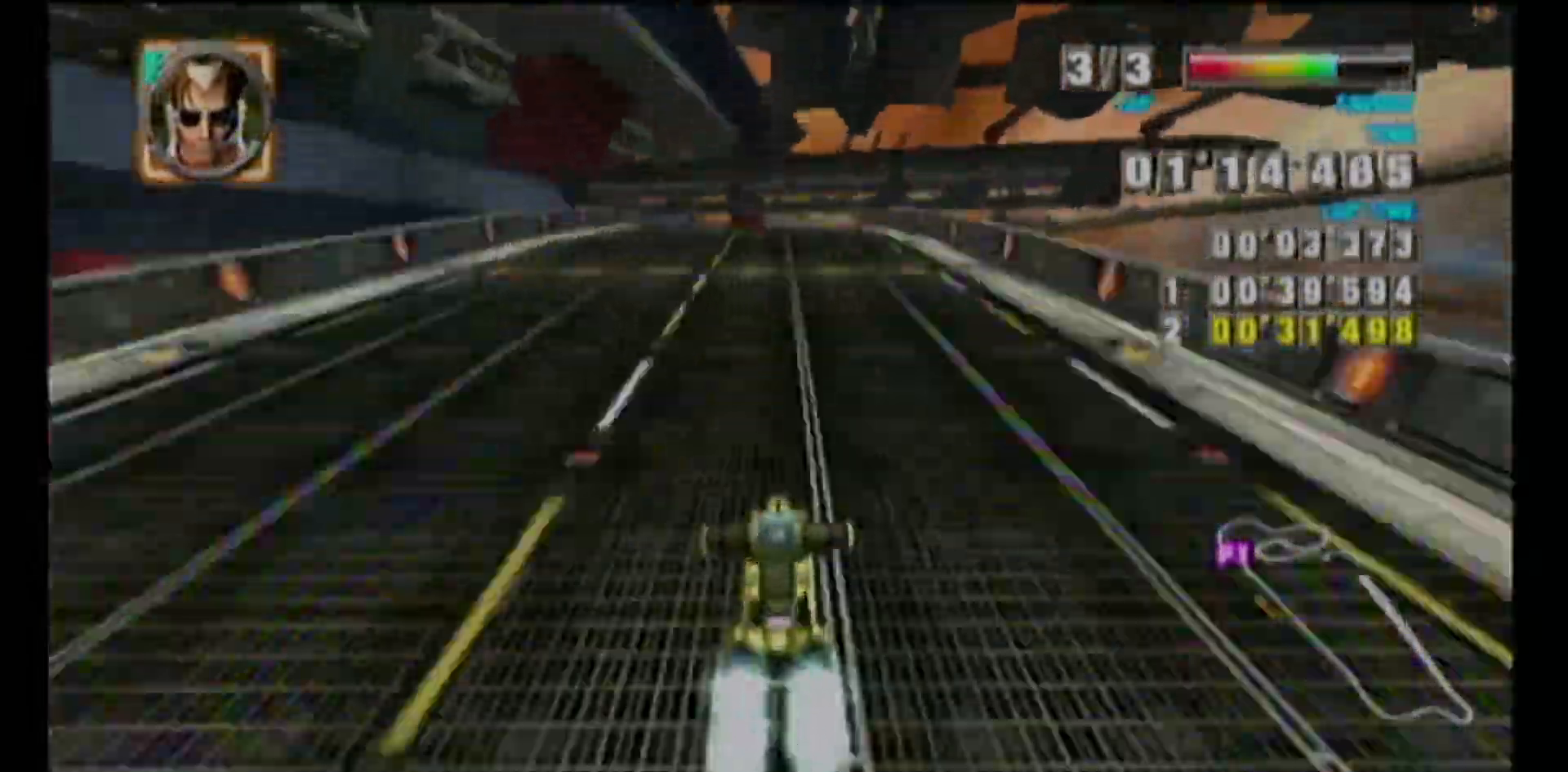
{"buttons": ["A"], "left_stick": "center", "events": [[50, "B", "up"], [83, "left_stick", "down"], [133, "B", "down"], [183, "left_stick", "center"], [217, "B", "up"]]}
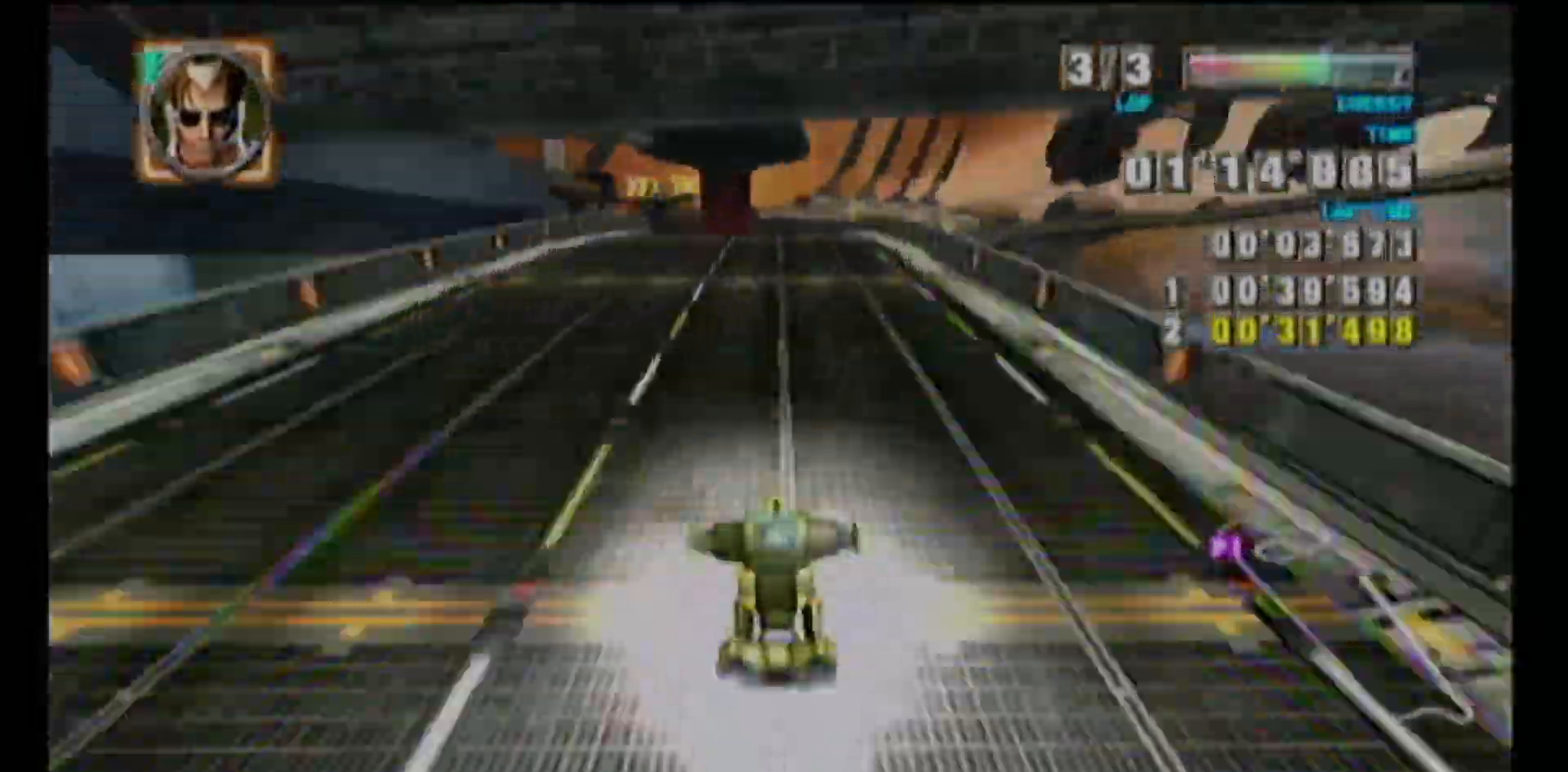
{"buttons": ["A", "L1", "R1"], "left_stick": "right", "events": [[117, "left_stick", "right"], [133, "L1", "down"], [133, "R1", "down"], [283, "L1", "up"], [433, "L1", "down"]]}
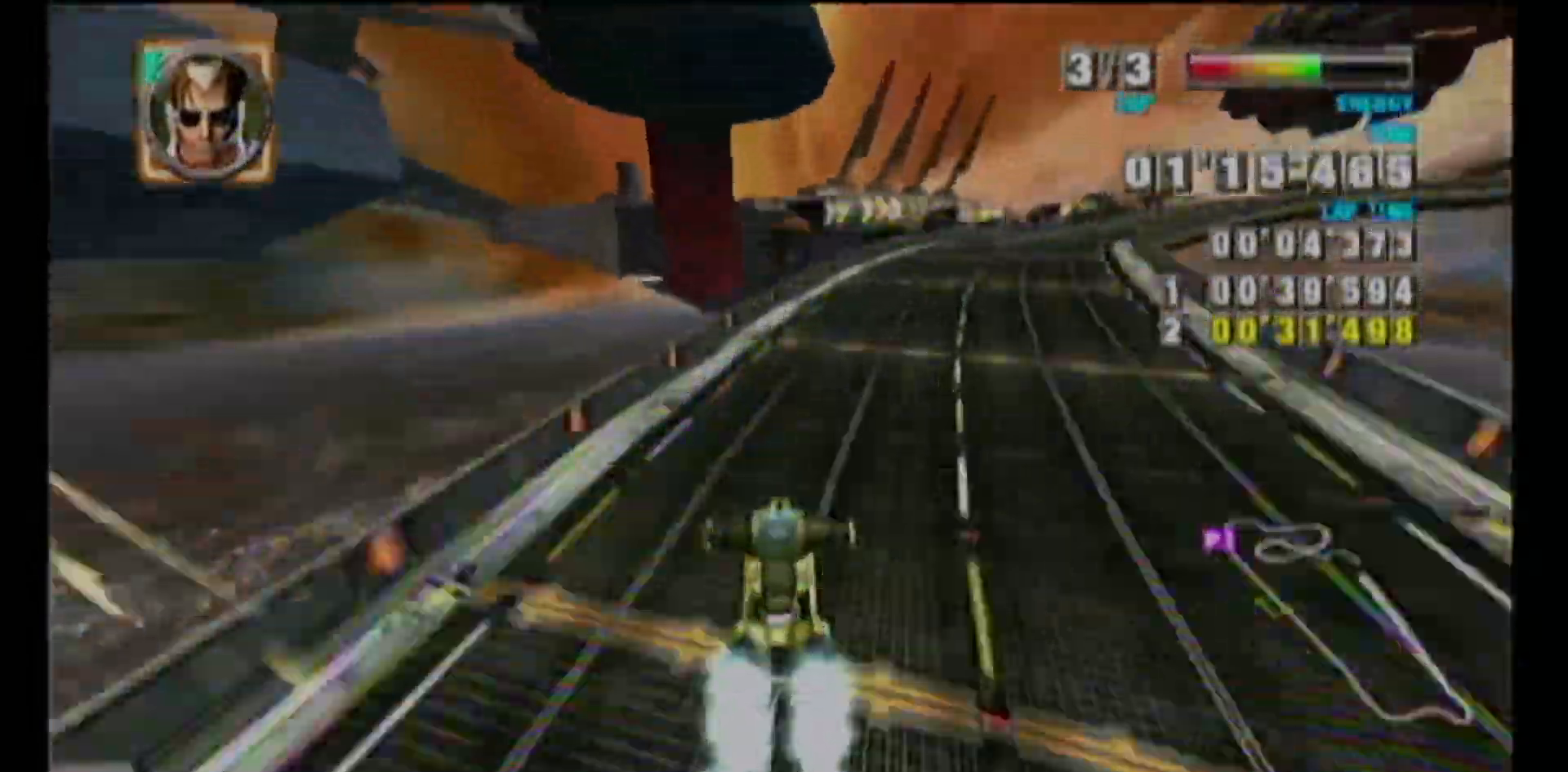
{"buttons": ["L1"], "left_stick": "up-right", "events": [[83, "A", "up"], [133, "R1", "up"], [233, "left_stick", "up-right"], [433, "left_stick", "center"], [500, "left_stick", "up-right"]]}
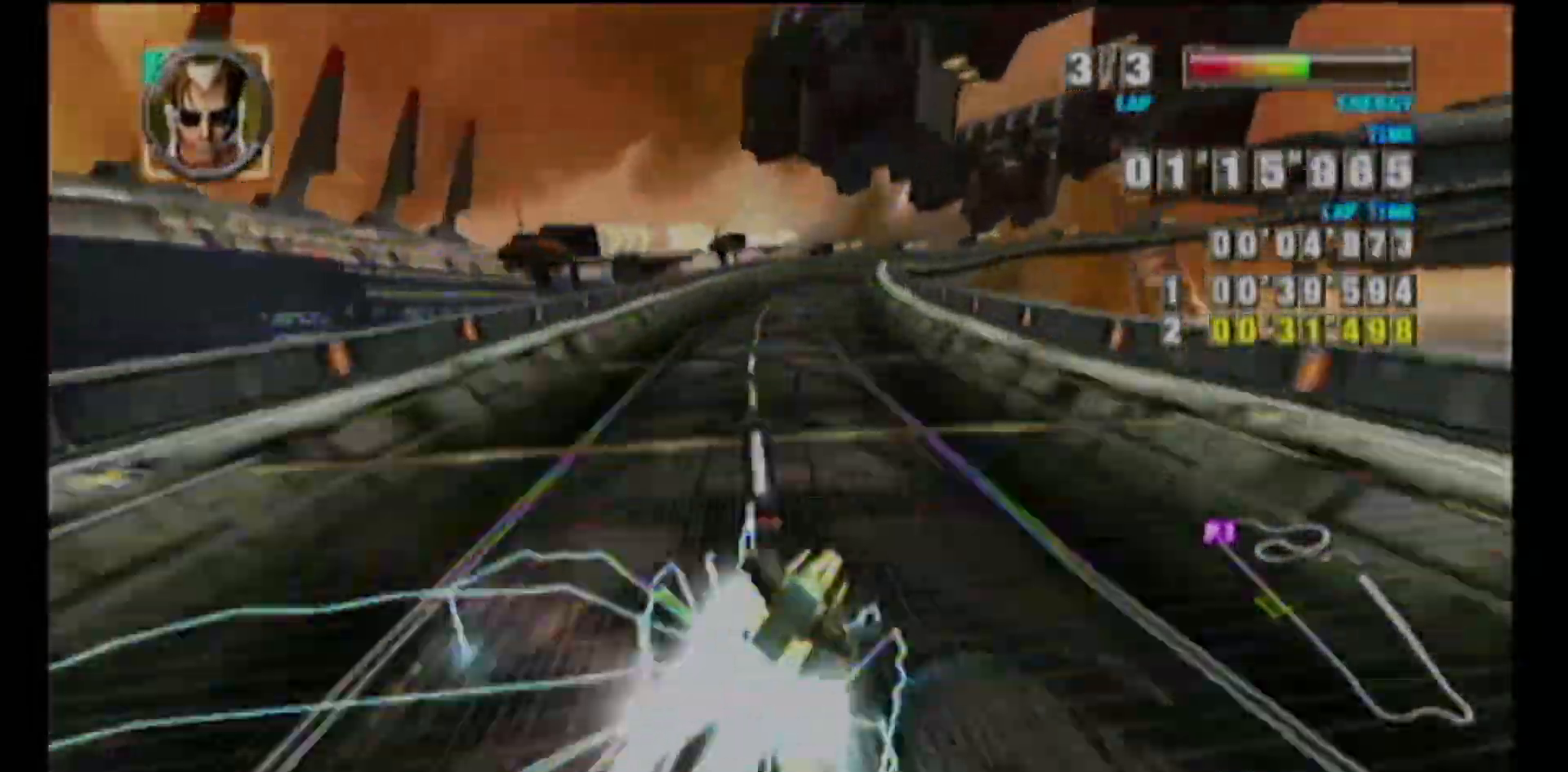
{"buttons": ["L1"], "left_stick": "left", "events": [[150, "left_stick", "center"], [200, "left_stick", "up-right"], [467, "left_stick", "left"]]}
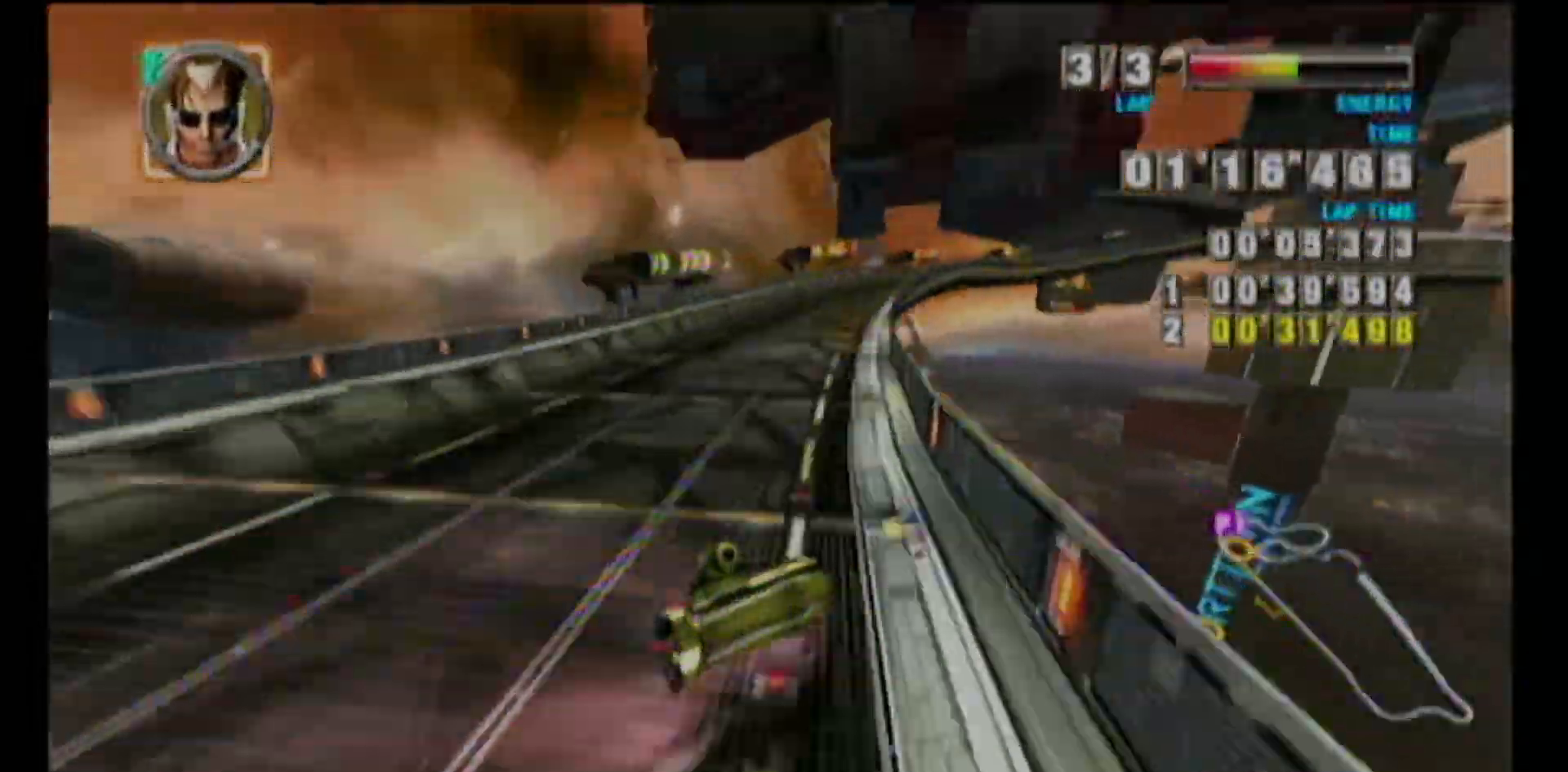
{"buttons": ["A", "L1"], "left_stick": "left", "events": [[17, "A", "down"], [50, "Y", "down"], [133, "Y", "up"], [167, "B", "down"], [183, "R1", "down"], [200, "L1", "up"], [200, "R1", "up"], [233, "left_stick", "center"], [283, "B", "up"], [350, "A", "up"], [350, "L1", "down"], [383, "A", "down"], [417, "left_stick", "left"]]}
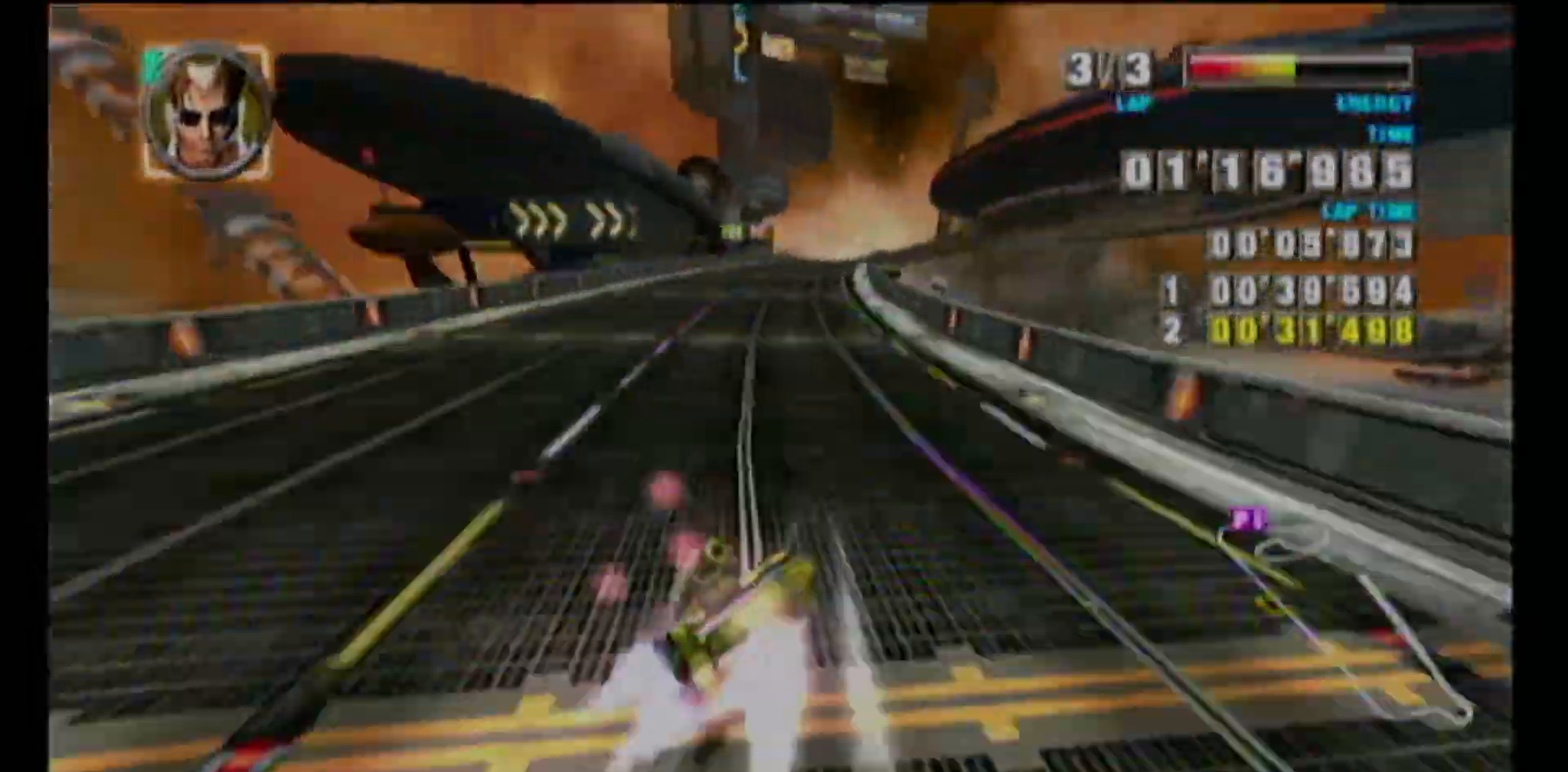
{"buttons": ["A"], "left_stick": "center", "events": [[83, "L1", "up"], [133, "left_stick", "center"]]}
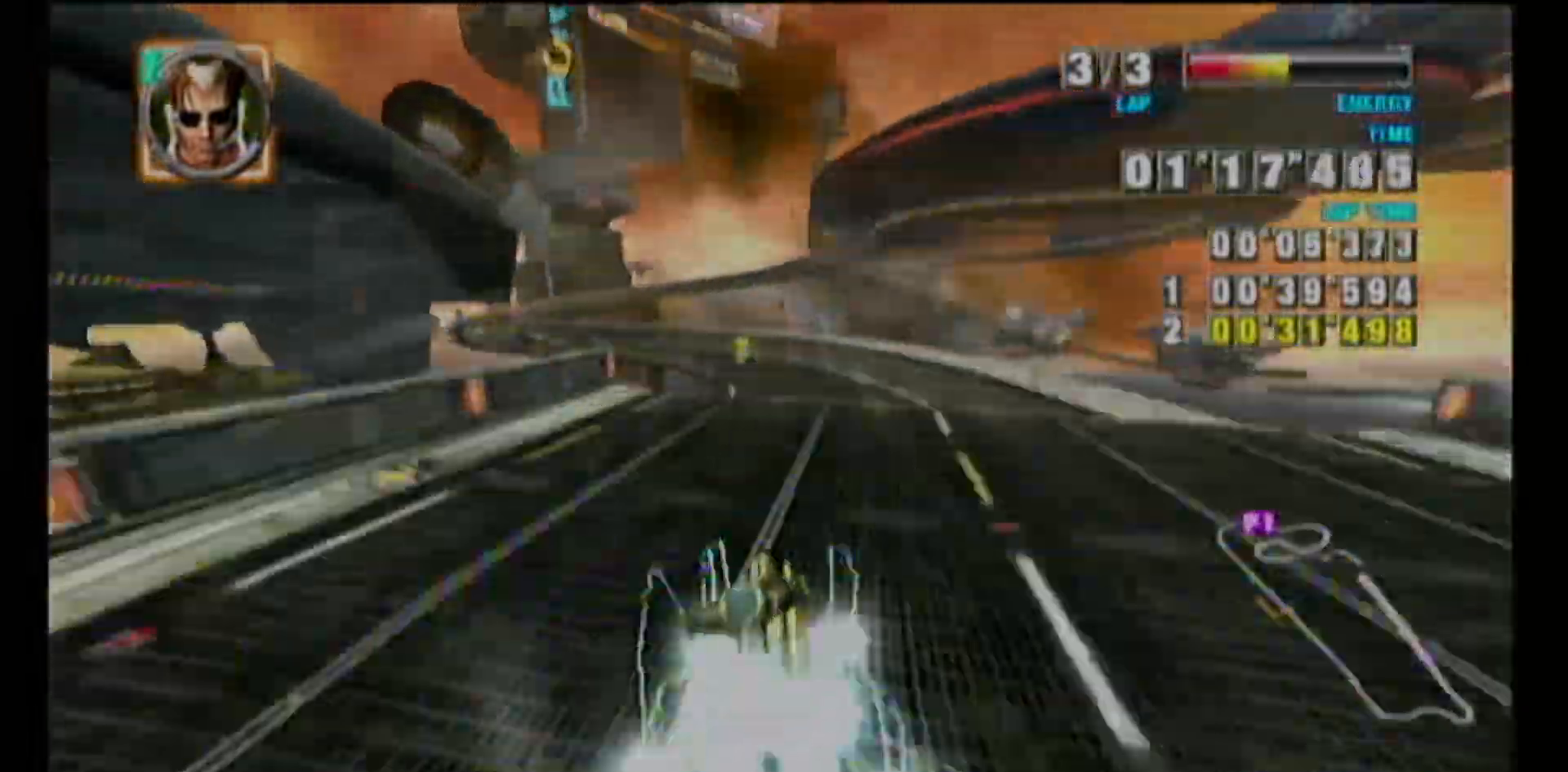
{"buttons": ["A", "L1"], "left_stick": "left", "events": [[67, "L1", "down"], [67, "left_stick", "left"], [83, "R1", "down"], [217, "R1", "up"], [317, "L1", "up"], [333, "left_stick", "center"], [483, "L1", "down"], [483, "left_stick", "left"]]}